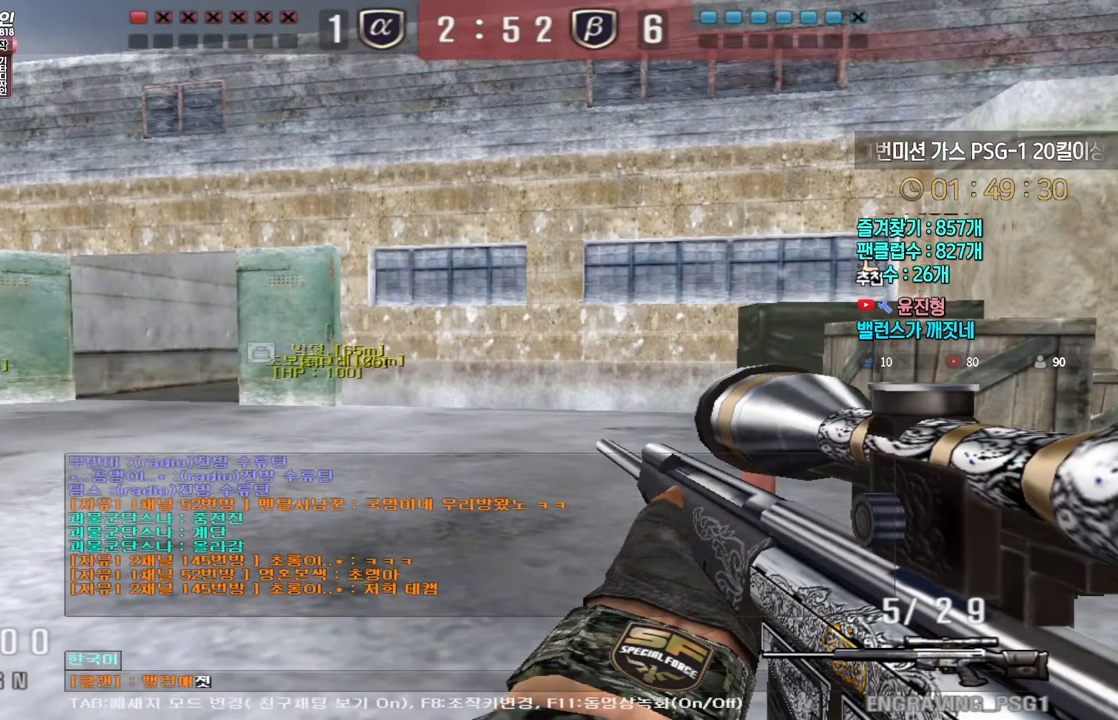
Gameplay with keyboard; each line is a JSON object with the keys held at the frame after it. "events" lists presses ("down") and releases ("up") of "a", "ctrl", "d", "e", "f", "q", "r", "s", "shift", "space", "tab" and "w" between this image and that frame as [ms after this image, input, new state], when the widget could be followed in between. No other keys are recorded. Mouse input is not recorded.
{"keys": [], "events": []}
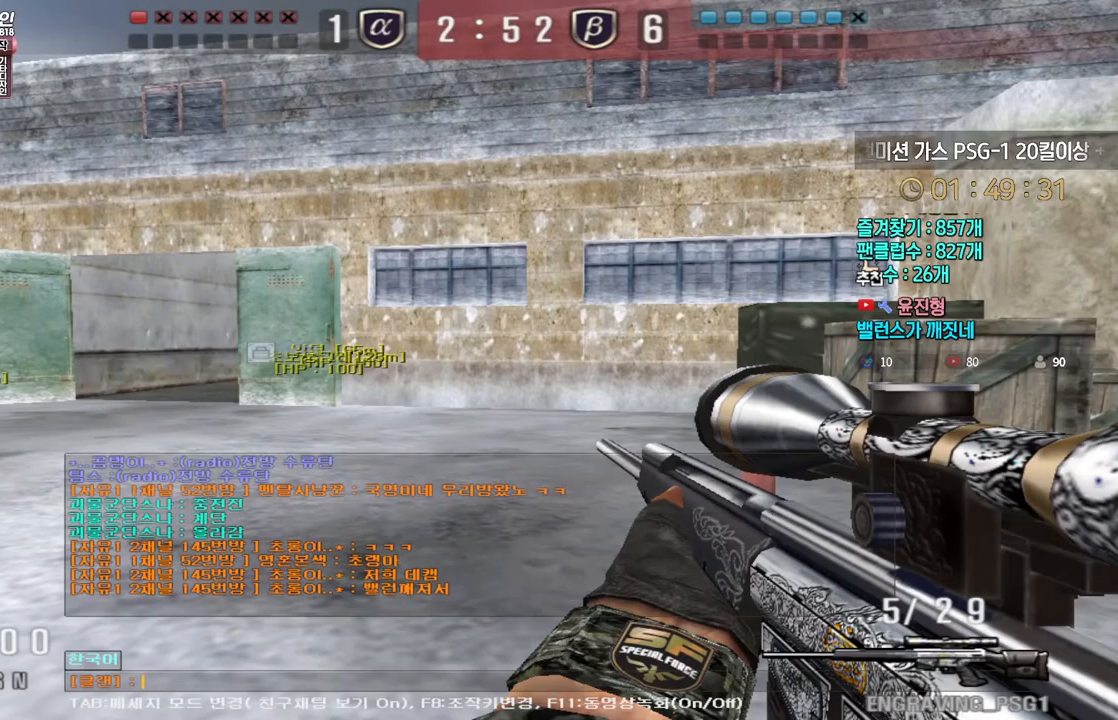
{"keys": [], "events": [[433, "s", "down"], [500, "s", "up"]]}
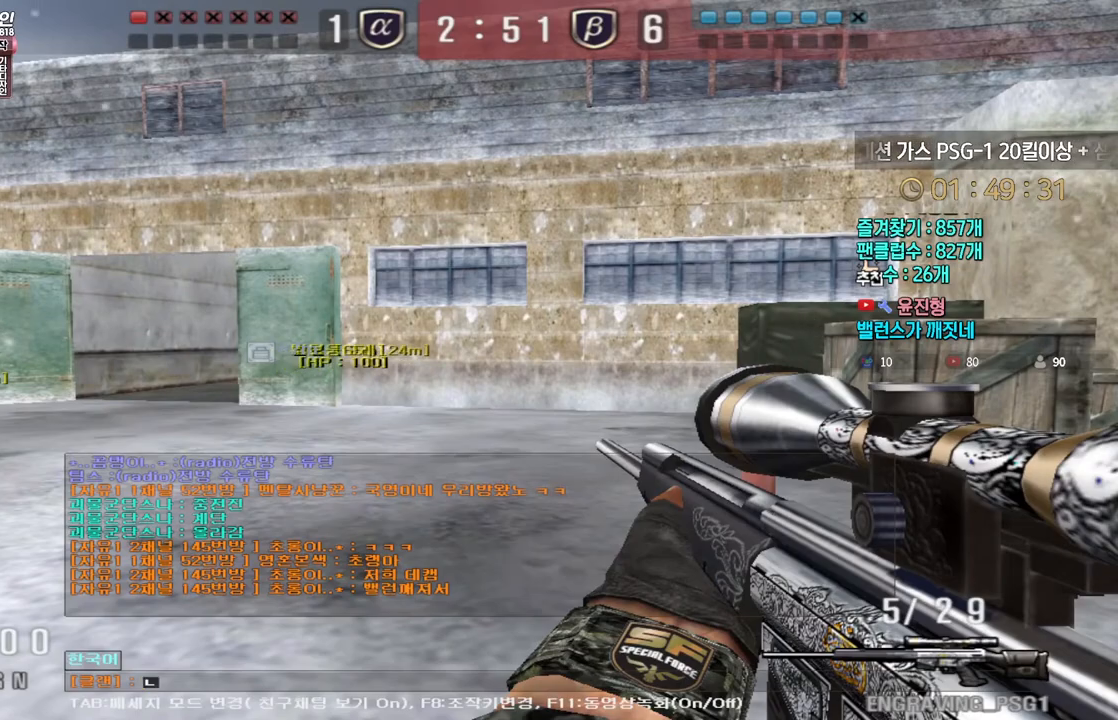
{"keys": [], "events": [[83, "s", "down"], [167, "s", "up"], [233, "r", "down"], [317, "r", "up"], [367, "space", "down"], [450, "space", "up"]]}
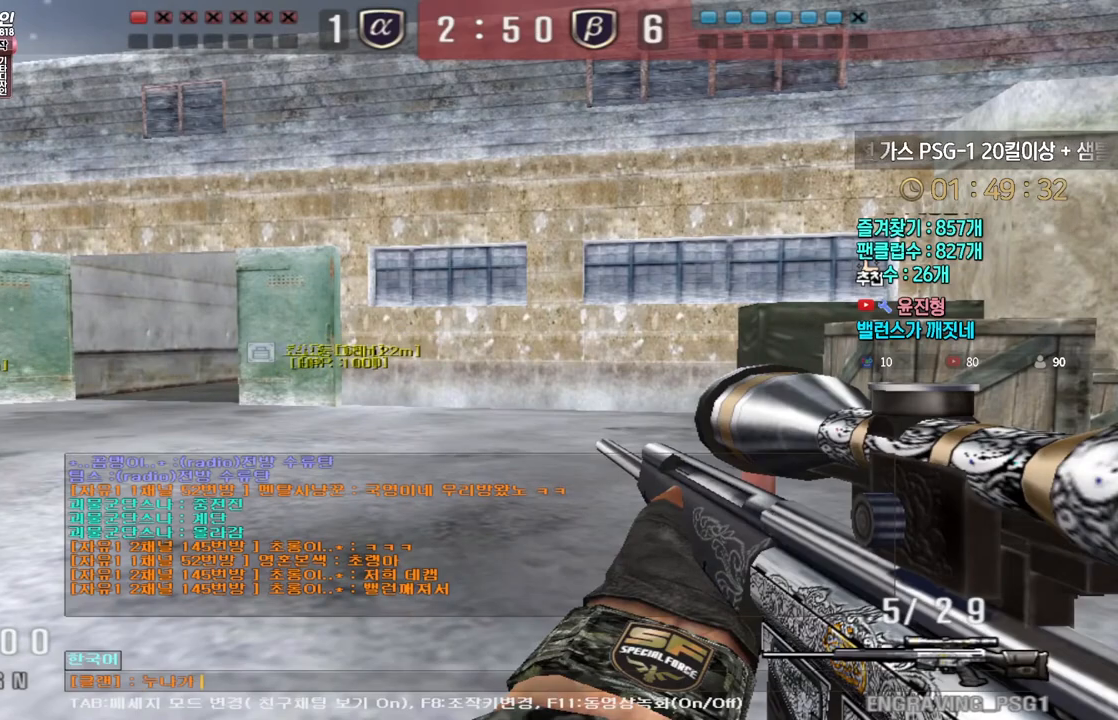
{"keys": [], "events": [[67, "s", "down"], [150, "s", "up"], [367, "r", "down"], [483, "r", "up"]]}
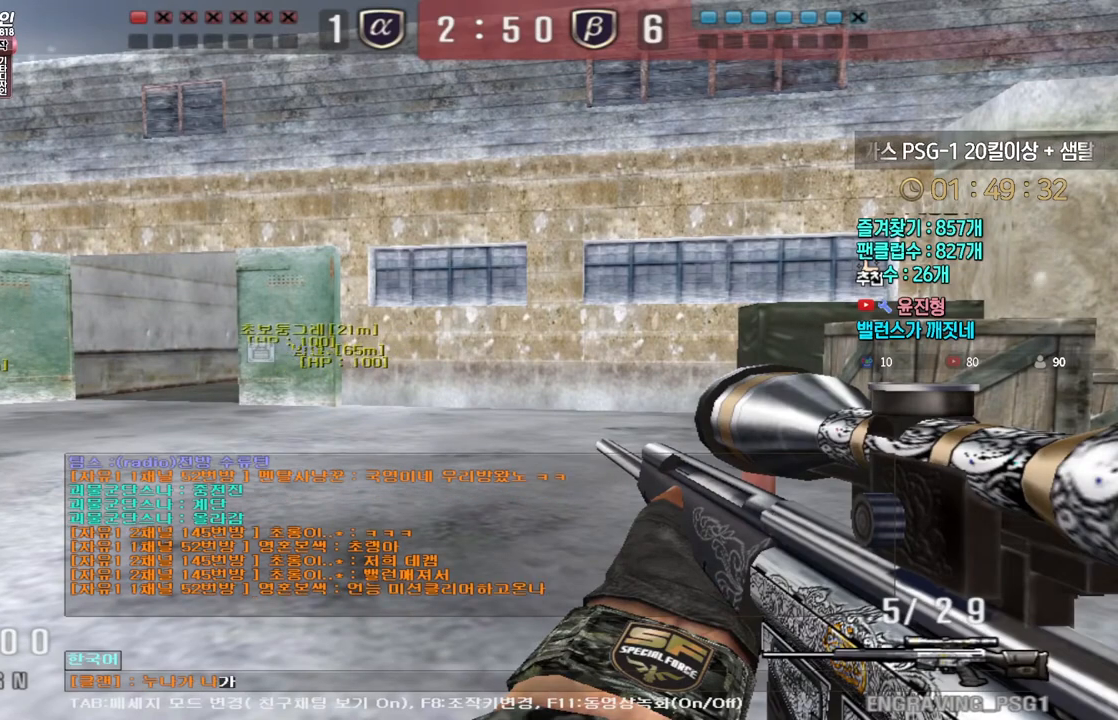
{"keys": ["w"], "events": [[467, "w", "down"]]}
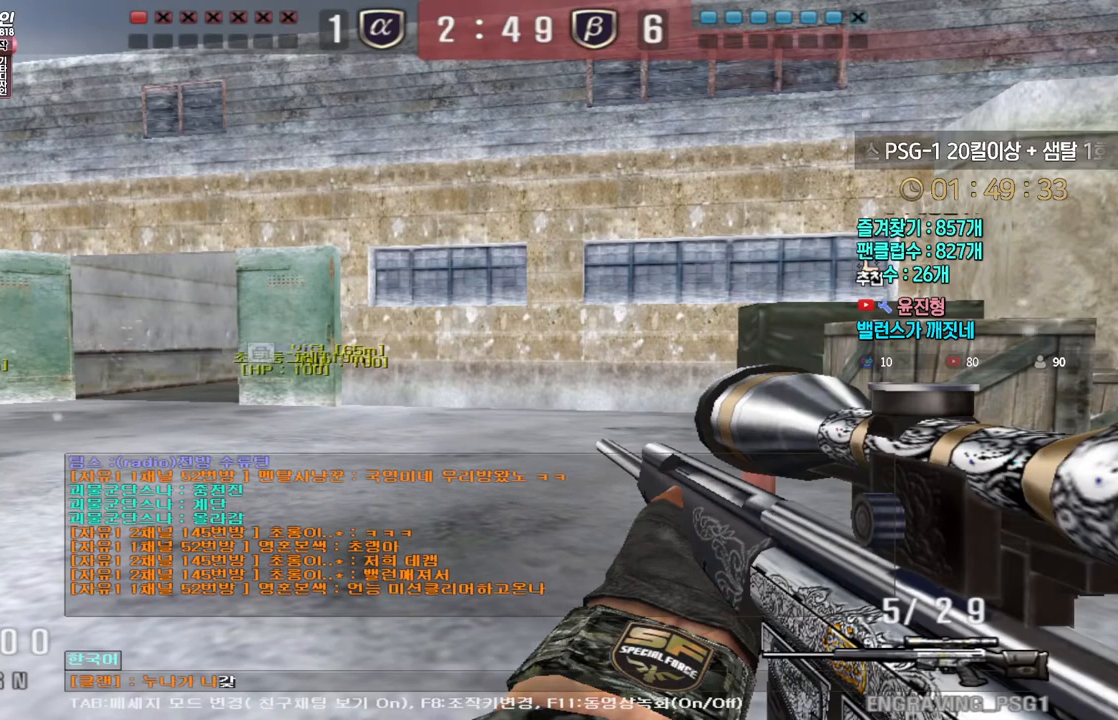
{"keys": [], "events": [[33, "w", "up"], [283, "a", "down"], [350, "a", "up"]]}
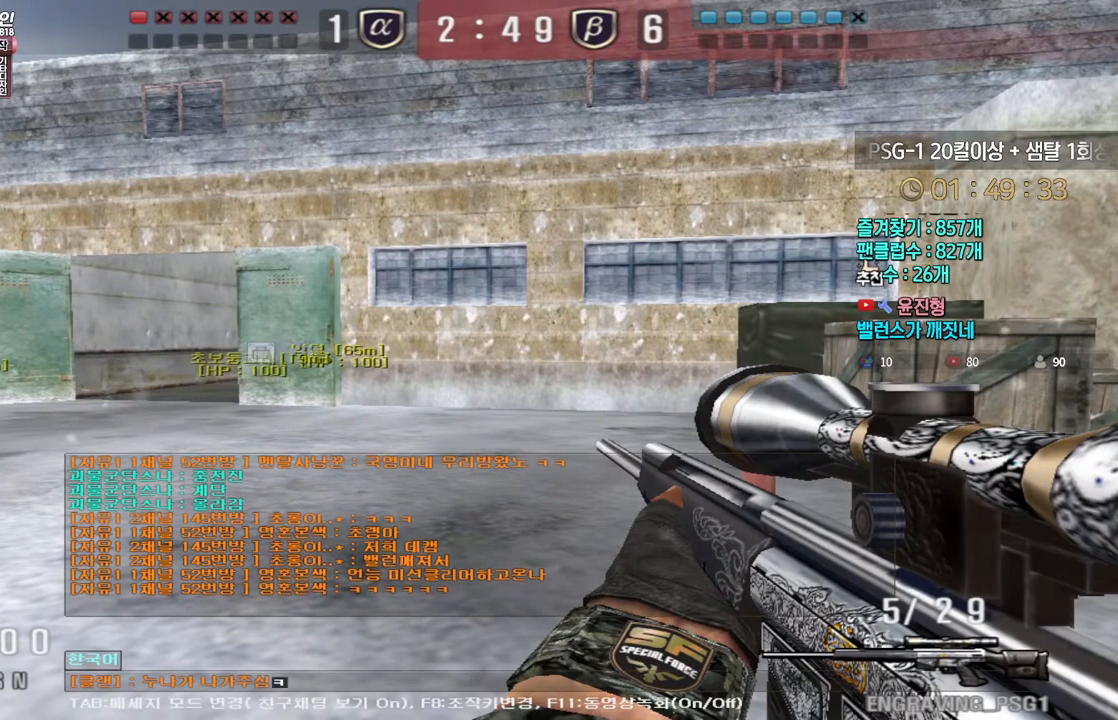
{"keys": [], "events": [[167, "a", "down"], [300, "w", "down"], [450, "ctrl", "down"], [467, "a", "up"], [467, "w", "up"], [483, "ctrl", "up"]]}
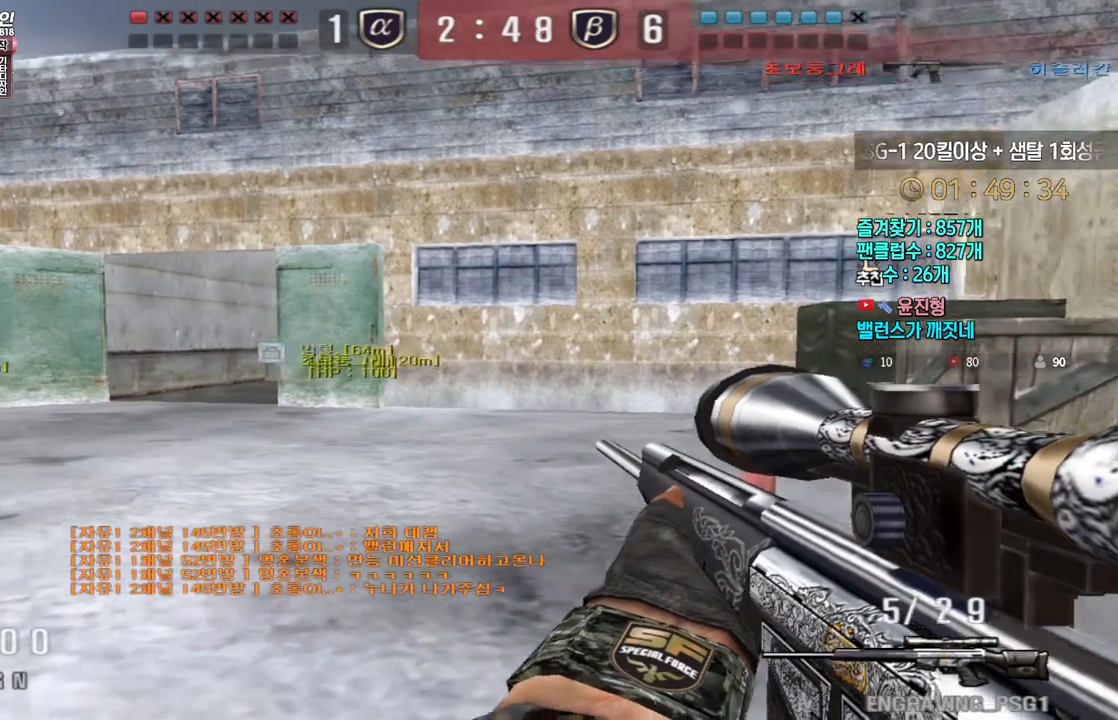
{"keys": ["a", "s"], "events": [[50, "a", "down"], [50, "w", "down"], [233, "w", "up"], [267, "a", "up"], [333, "a", "down"], [350, "s", "down"]]}
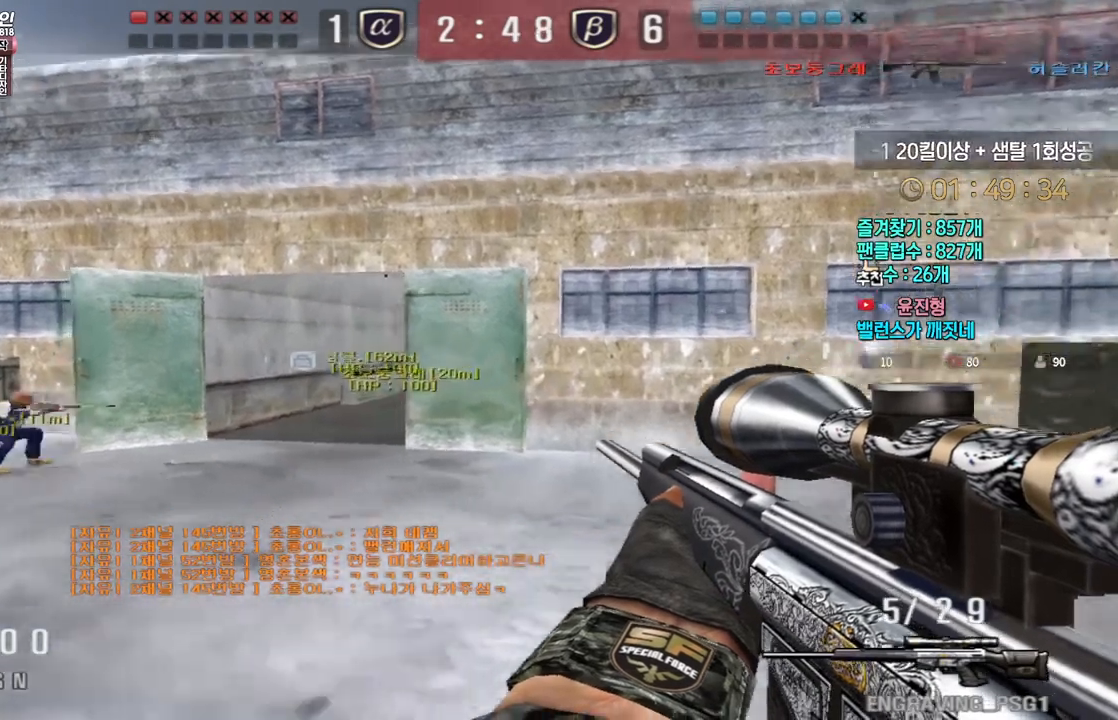
{"keys": ["d"], "events": [[167, "ctrl", "down"], [200, "a", "up"], [200, "s", "up"], [267, "d", "down"], [283, "s", "down"], [317, "ctrl", "up"], [500, "s", "up"]]}
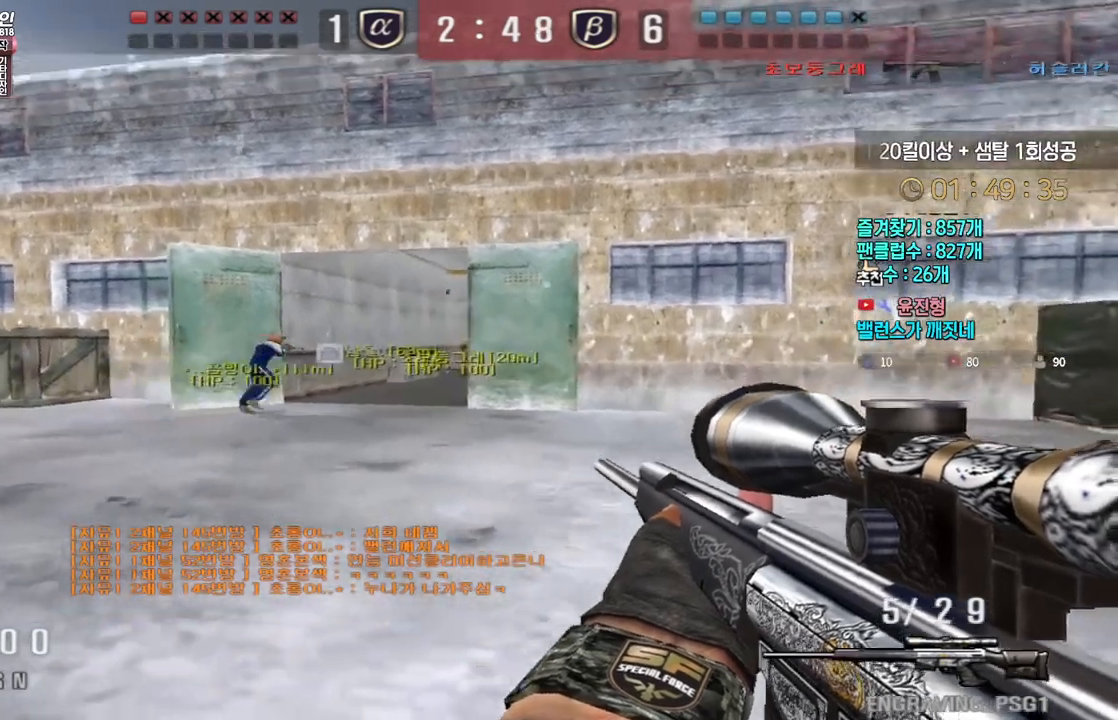
{"keys": ["d", "w"], "events": [[17, "ctrl", "down"], [100, "w", "down"], [133, "ctrl", "up"], [233, "ctrl", "down"], [250, "d", "up"], [250, "w", "up"], [267, "space", "down"], [300, "space", "up"], [317, "ctrl", "up"], [333, "d", "down"], [333, "w", "down"]]}
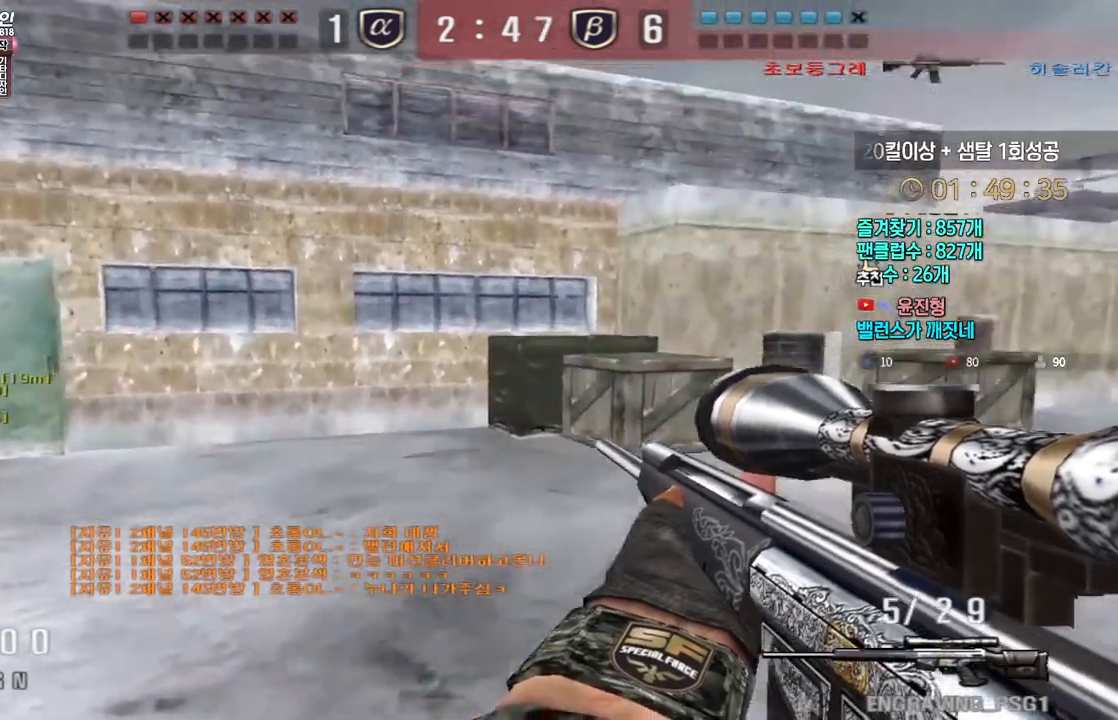
{"keys": [], "events": [[17, "d", "up"], [17, "w", "up"], [283, "s", "down"], [367, "s", "up"]]}
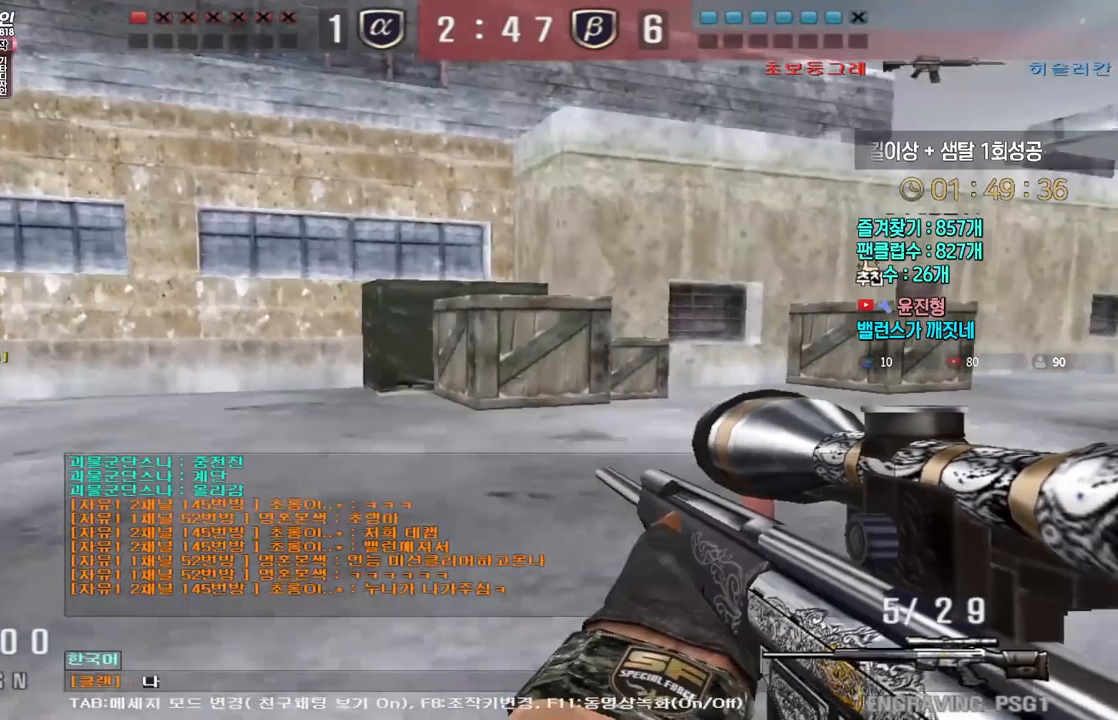
{"keys": ["d", "s"], "events": [[433, "s", "down"], [467, "d", "down"]]}
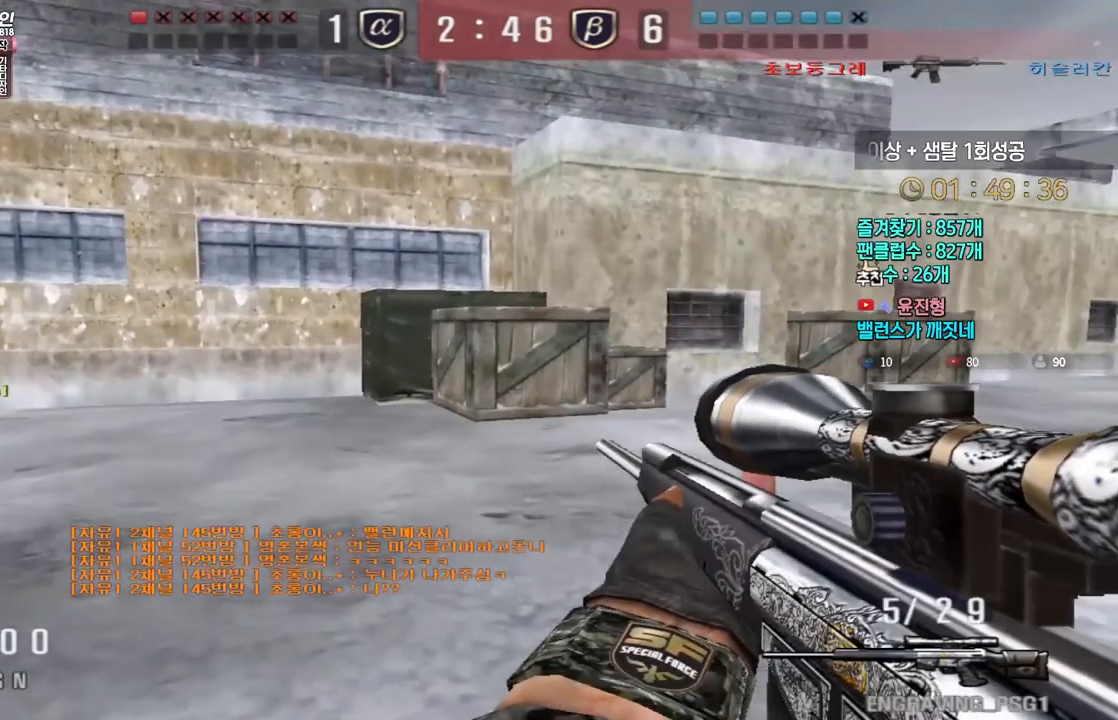
{"keys": [], "events": [[83, "tab", "down"], [450, "d", "up"], [450, "s", "up"], [467, "tab", "up"]]}
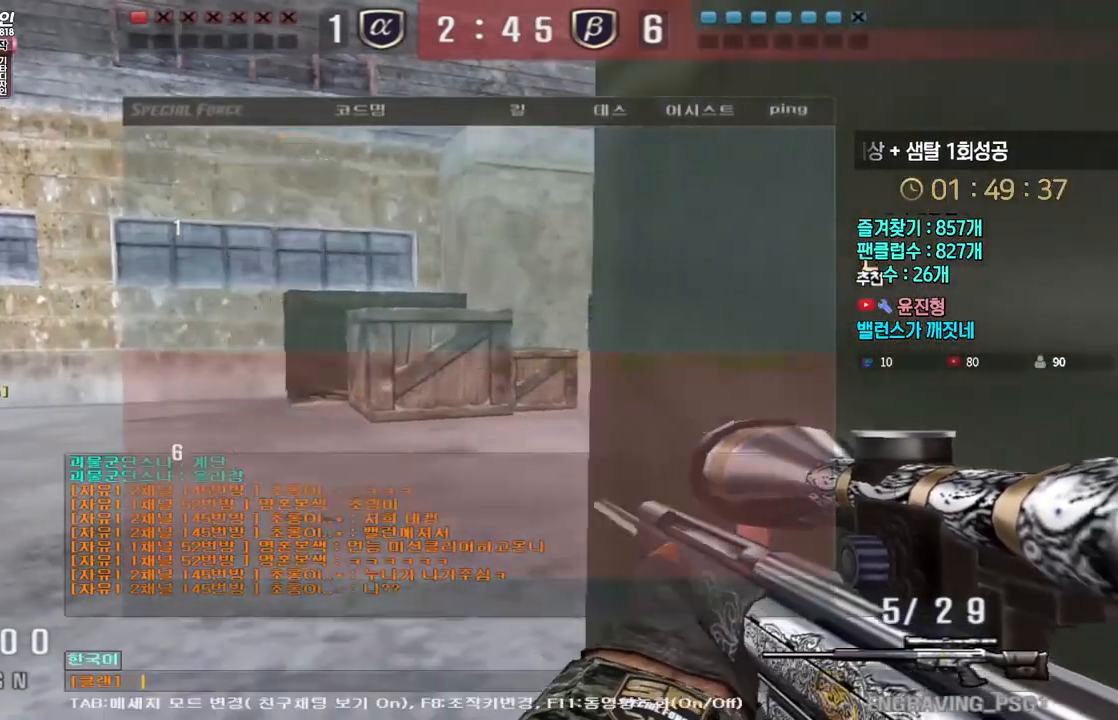
{"keys": [], "events": [[100, "d", "down"], [167, "d", "up"], [300, "r", "down"], [383, "r", "up"]]}
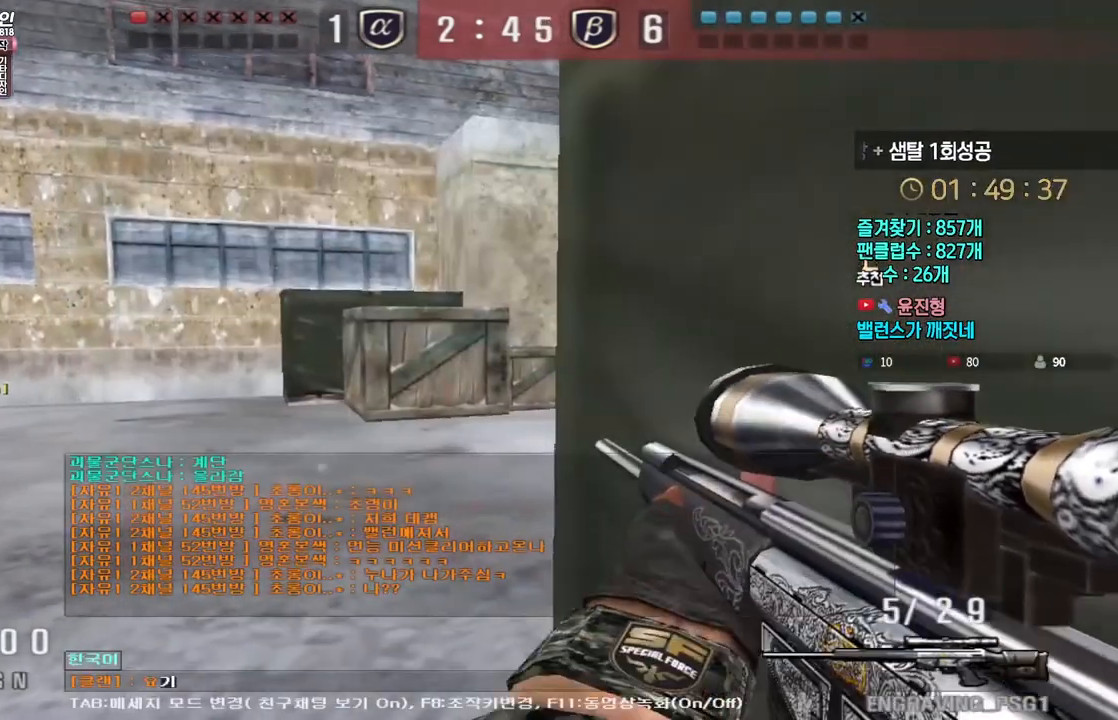
{"keys": ["f"], "events": [[150, "d", "down"], [233, "d", "up"], [317, "e", "down"], [400, "e", "up"], [467, "f", "down"]]}
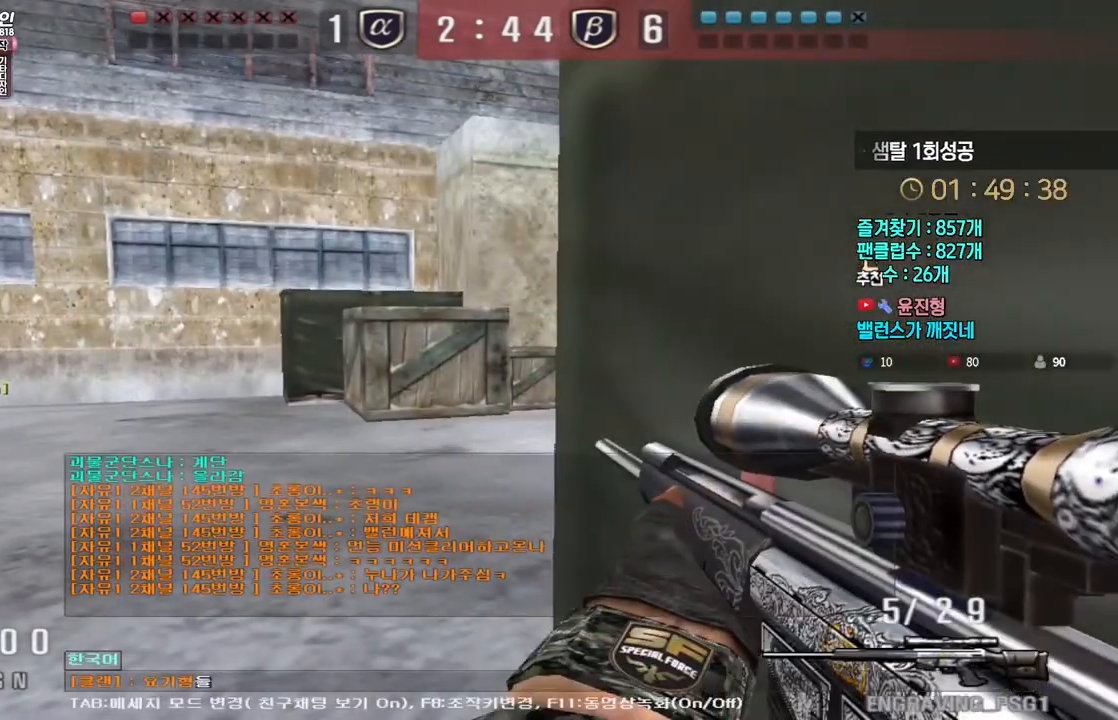
{"keys": ["e"], "events": [[50, "f", "up"], [467, "e", "down"]]}
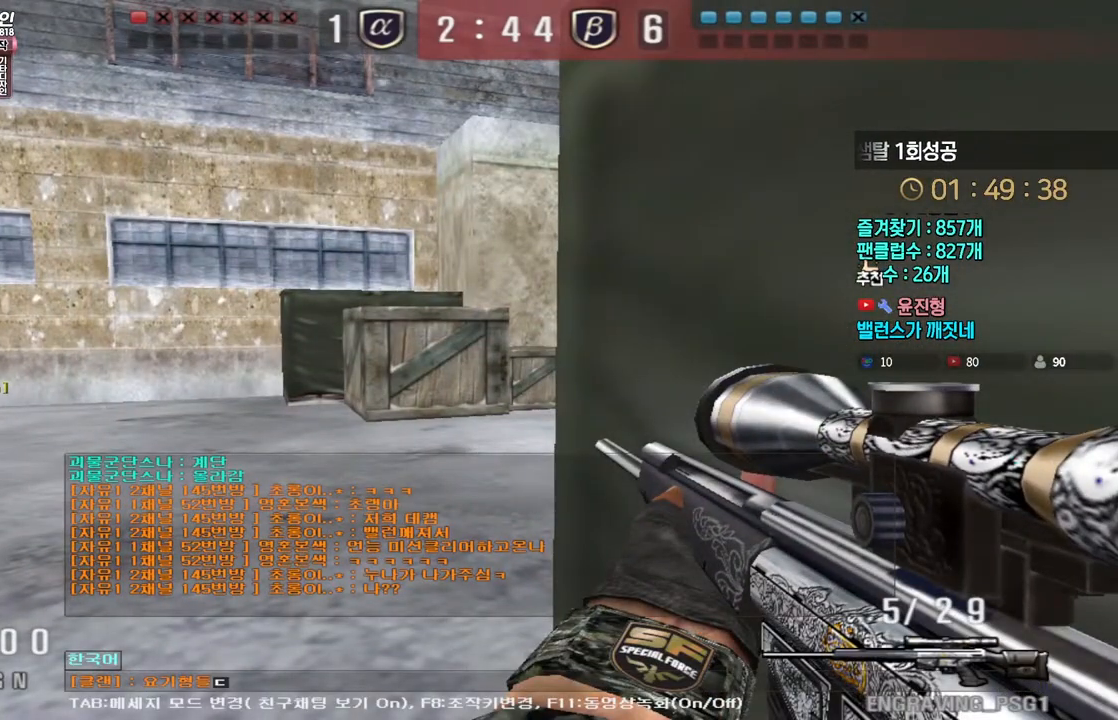
{"keys": [], "events": [[67, "e", "up"], [150, "space", "down"], [200, "r", "down"], [200, "space", "up"], [283, "r", "up"], [367, "d", "down"], [467, "d", "up"]]}
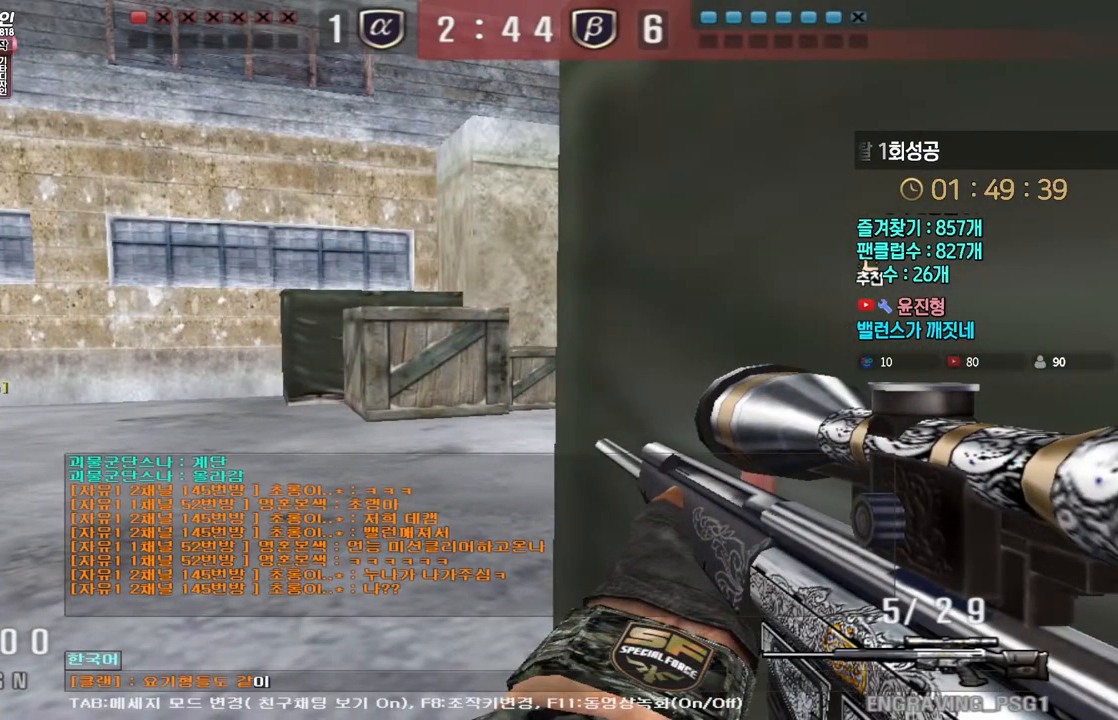
{"keys": ["e", "s"], "events": [[17, "d", "down"], [133, "d", "up"], [300, "s", "down"], [367, "s", "up"], [433, "s", "down"], [467, "e", "down"]]}
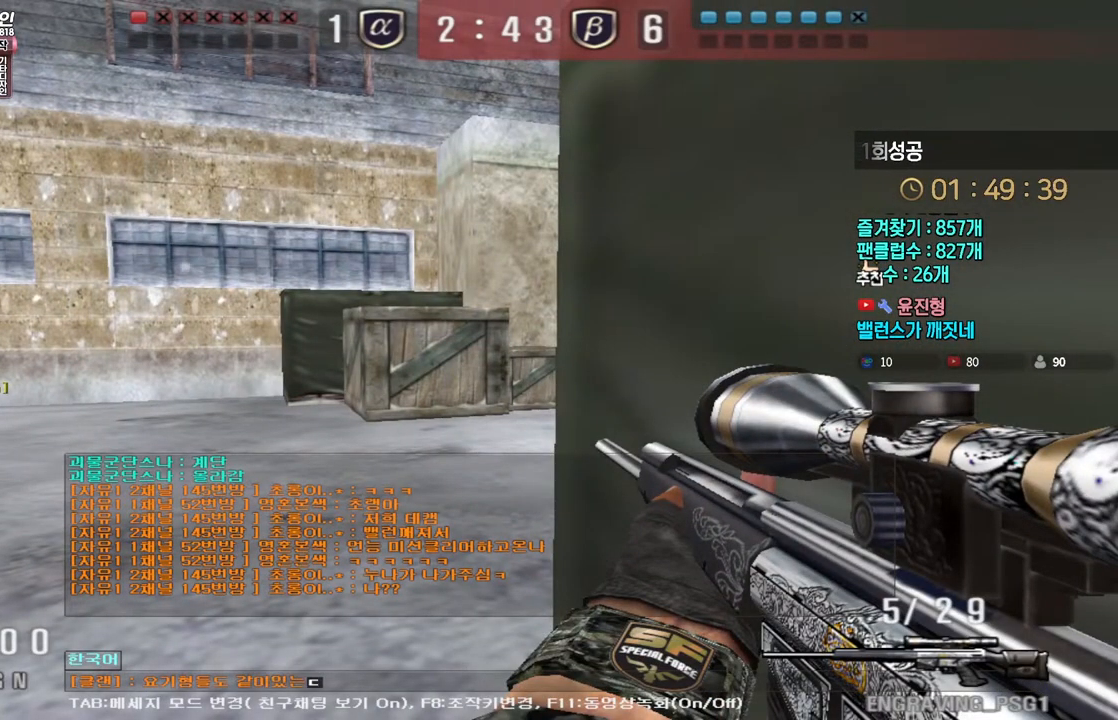
{"keys": ["a", "s"], "events": [[17, "s", "up"], [67, "e", "up"], [83, "space", "down"], [150, "space", "up"], [467, "s", "down"], [483, "a", "down"]]}
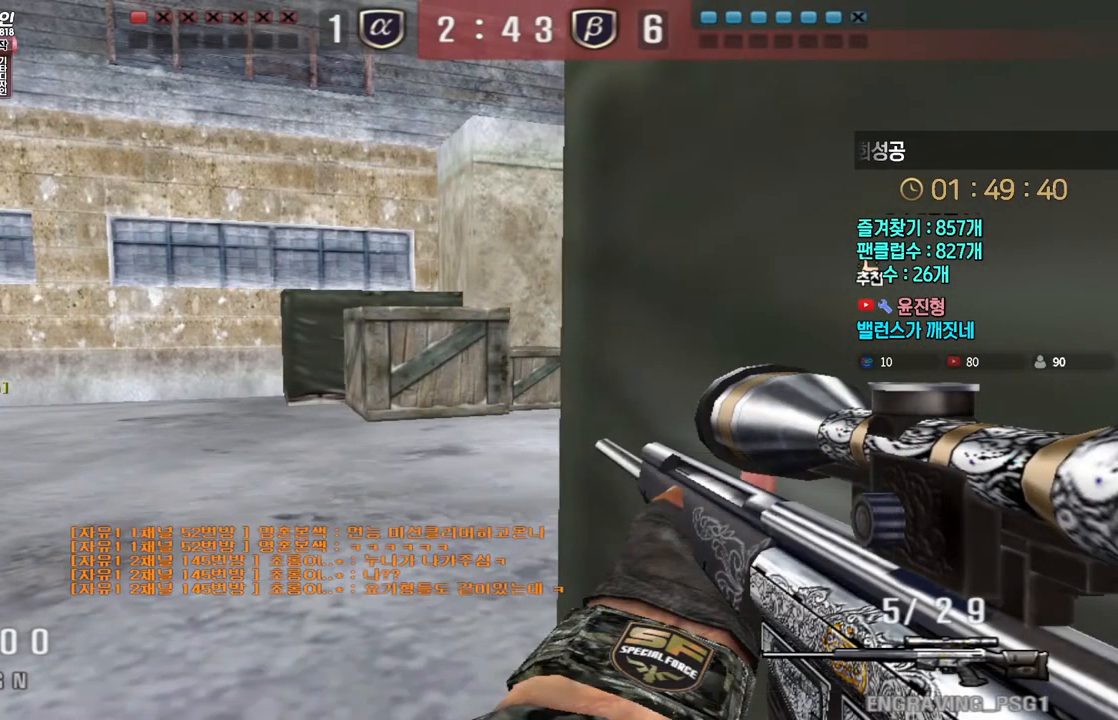
{"keys": ["d", "tab"], "events": [[250, "s", "up"], [250, "shift", "down"], [283, "a", "up"], [333, "shift", "up"], [350, "d", "down"], [400, "shift", "down"], [433, "tab", "down"], [467, "shift", "up"]]}
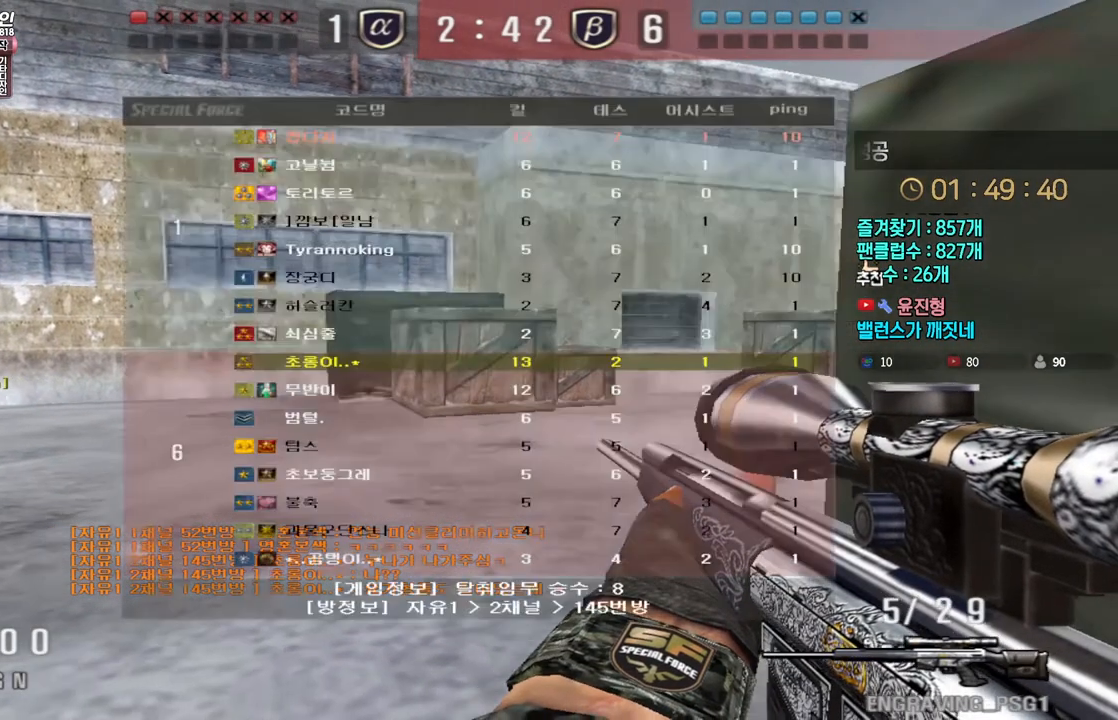
{"keys": [], "events": [[183, "tab", "up"], [217, "d", "up"]]}
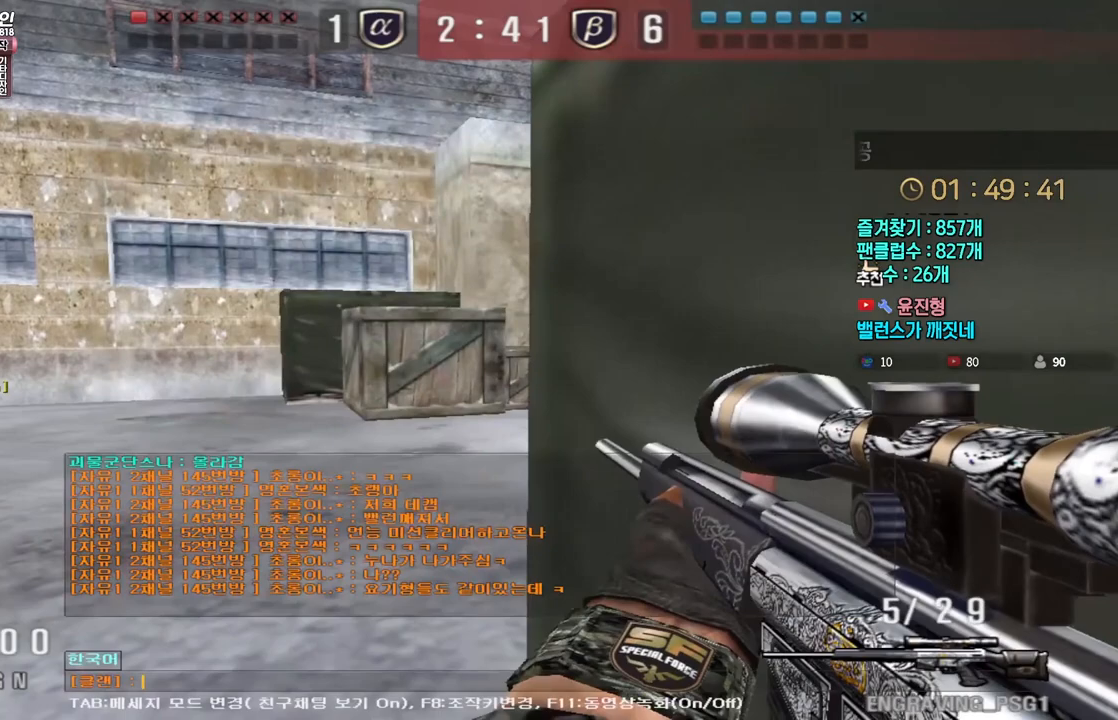
{"keys": ["d"], "events": [[483, "d", "down"]]}
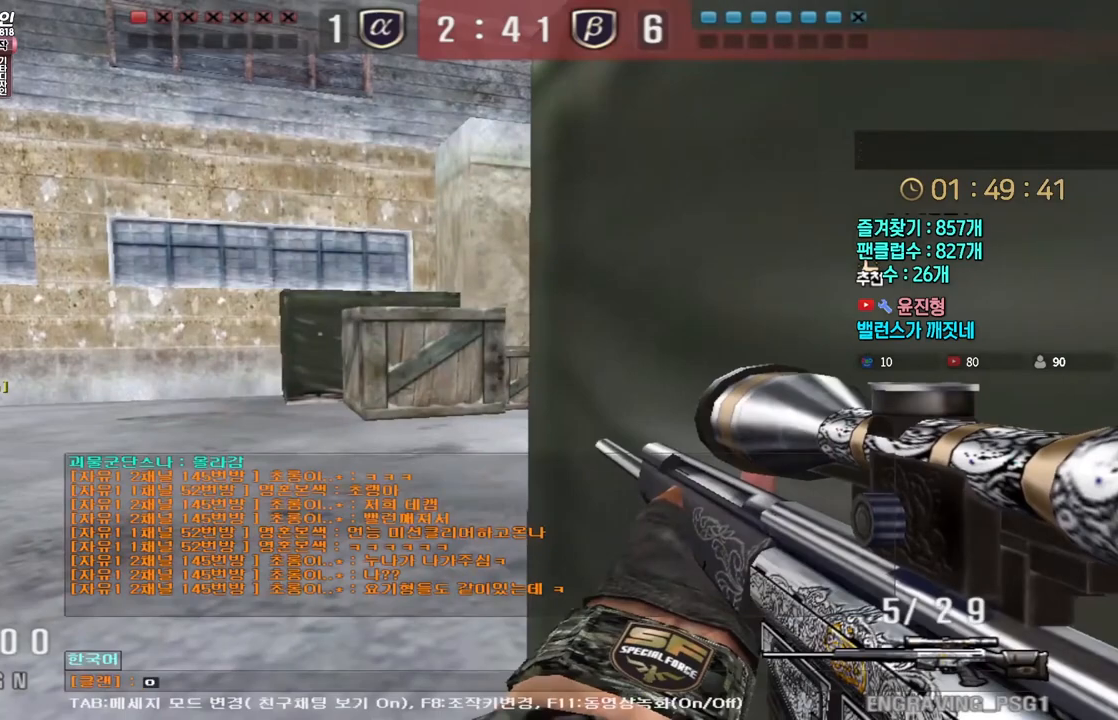
{"keys": ["a"], "events": [[83, "d", "up"], [200, "s", "down"], [283, "s", "up"], [317, "f", "down"], [400, "f", "up"], [400, "space", "down"], [467, "a", "down"], [483, "space", "up"]]}
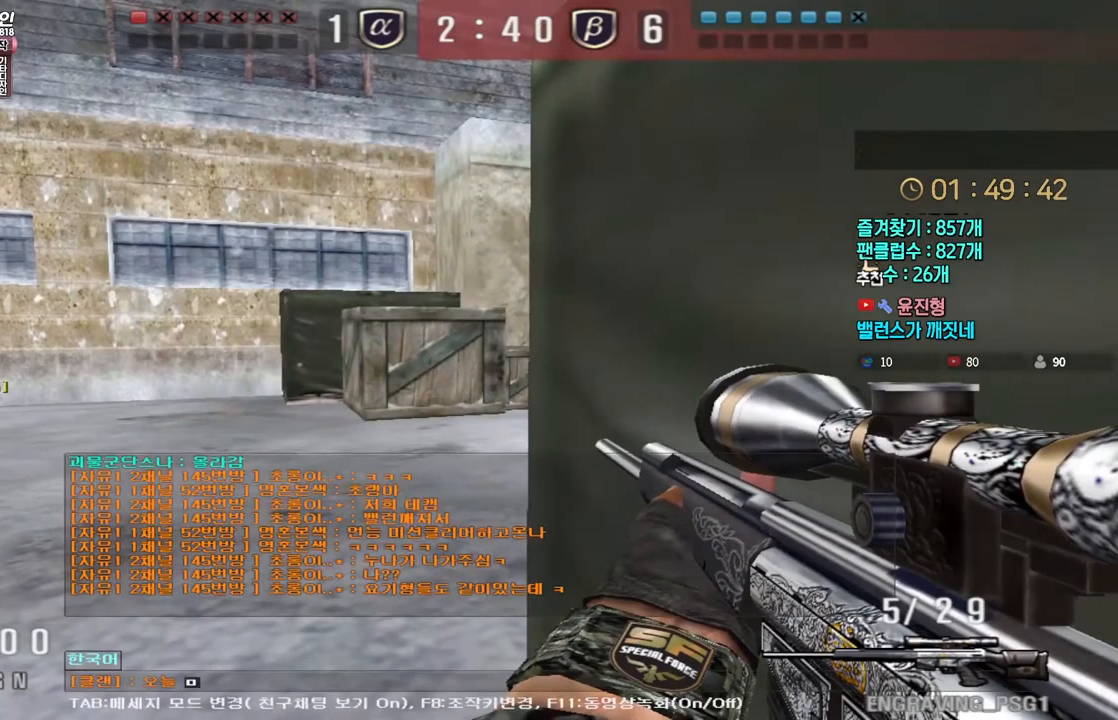
{"keys": [], "events": [[67, "a", "up"], [250, "s", "down"], [350, "space", "down"], [383, "s", "up"], [433, "space", "up"]]}
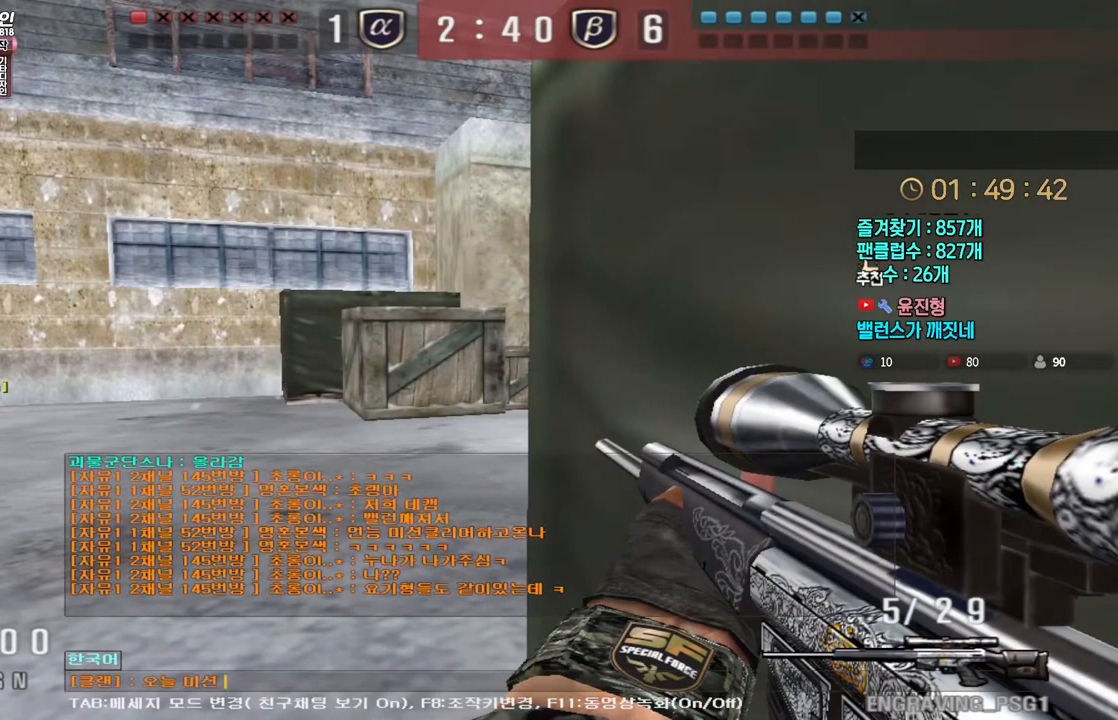
{"keys": [], "events": []}
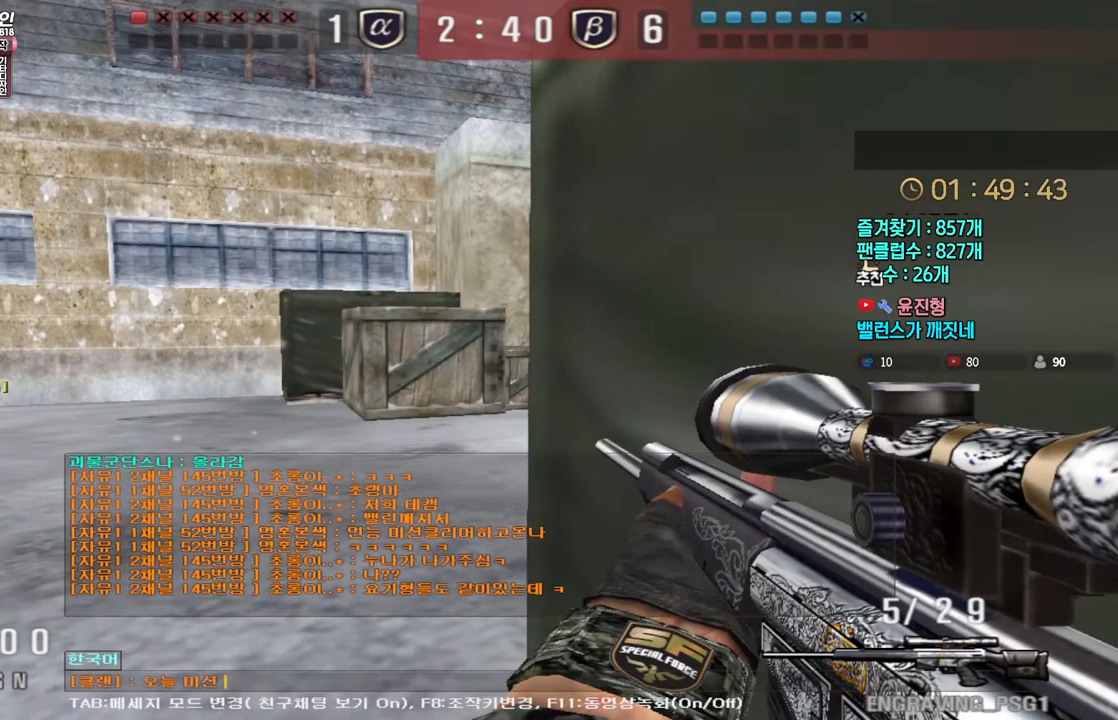
{"keys": [], "events": [[100, "d", "down"], [217, "d", "up"], [250, "f", "down"], [317, "f", "up"], [400, "d", "down"], [500, "d", "up"]]}
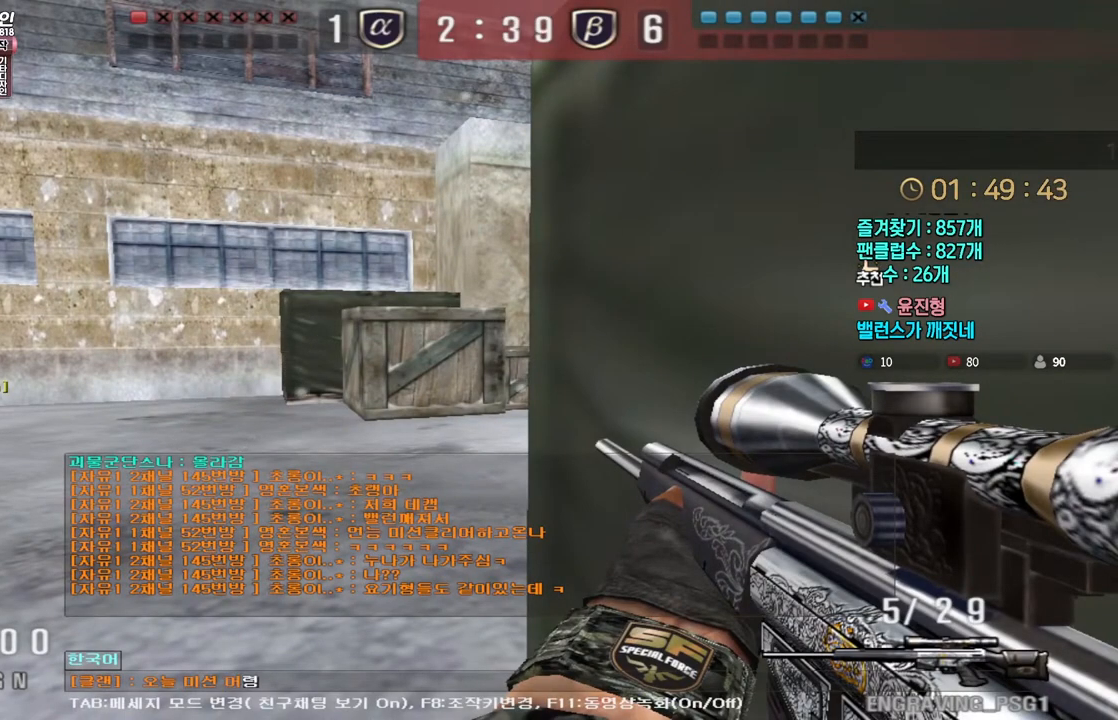
{"keys": [], "events": [[217, "q", "down"], [283, "q", "up"], [367, "d", "down"], [483, "d", "up"]]}
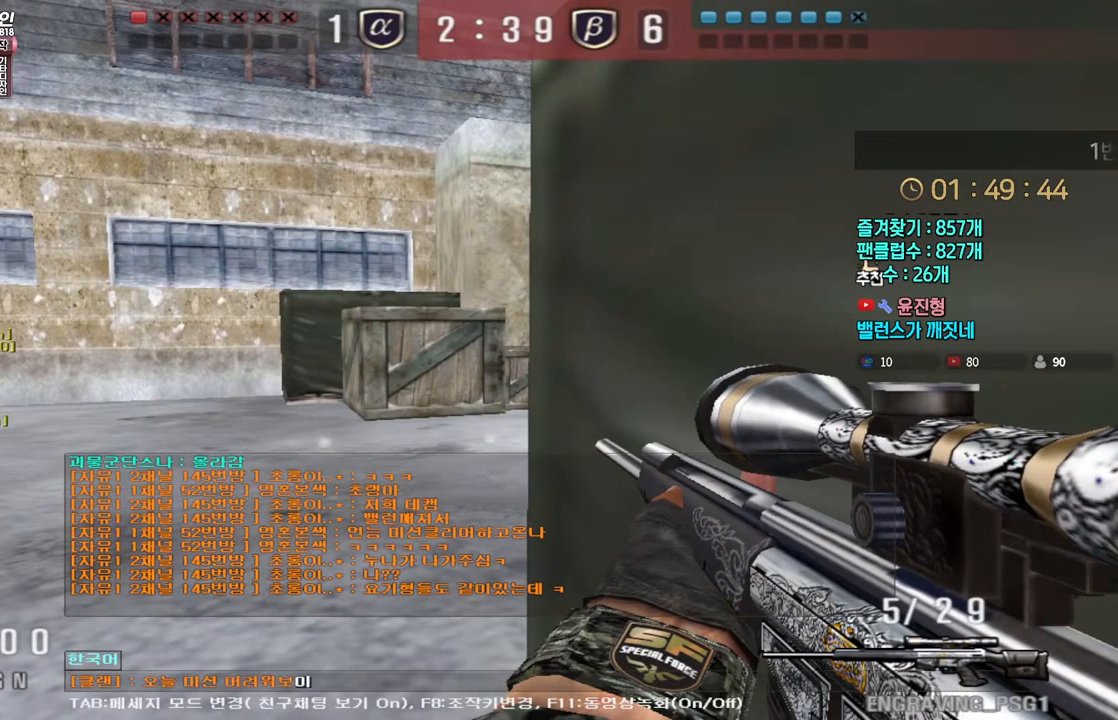
{"keys": [], "events": [[33, "s", "down"], [83, "e", "down"], [133, "s", "up"], [167, "e", "up"]]}
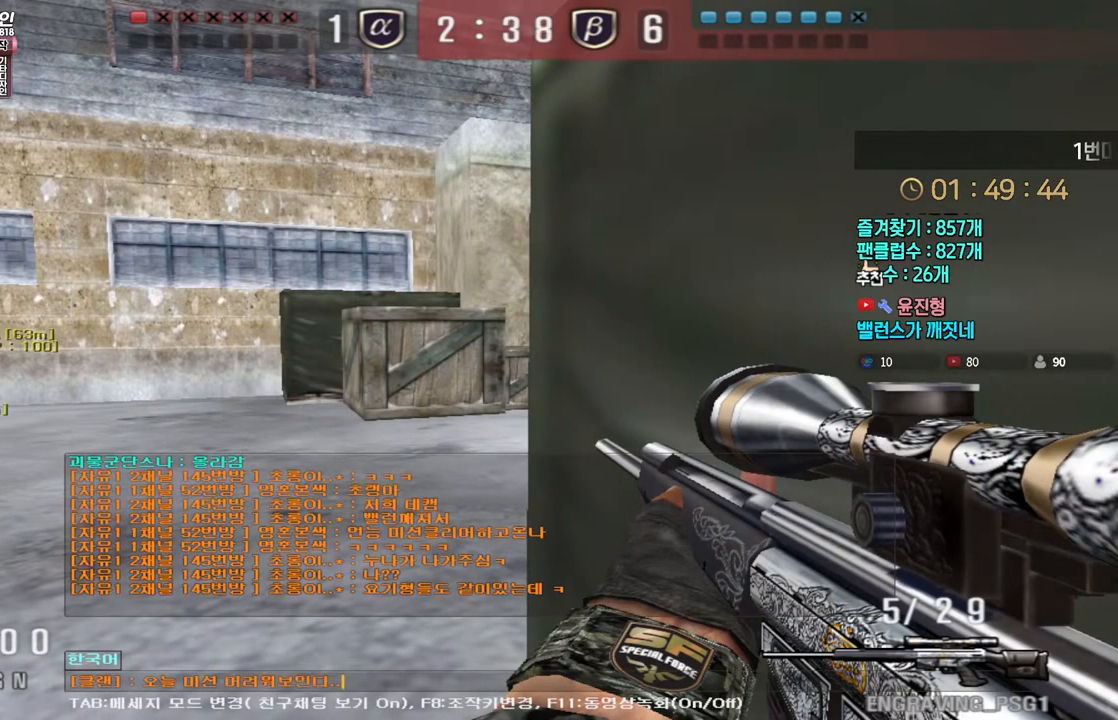
{"keys": [], "events": []}
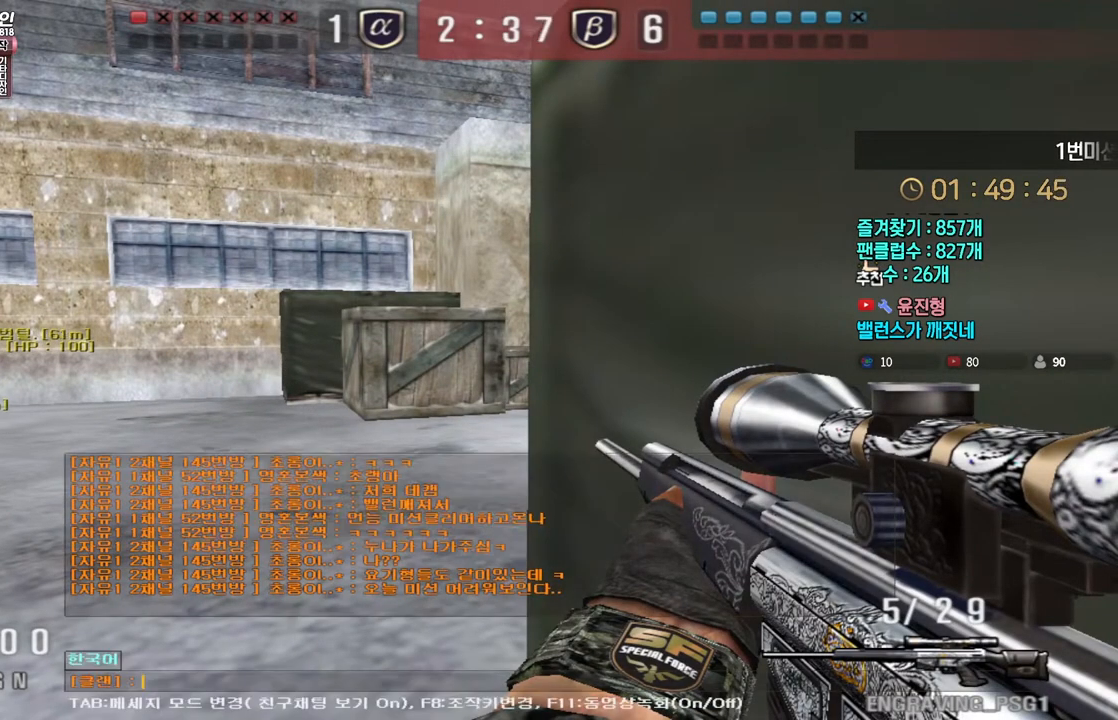
{"keys": ["a", "s"], "events": [[217, "a", "down"], [217, "s", "down"]]}